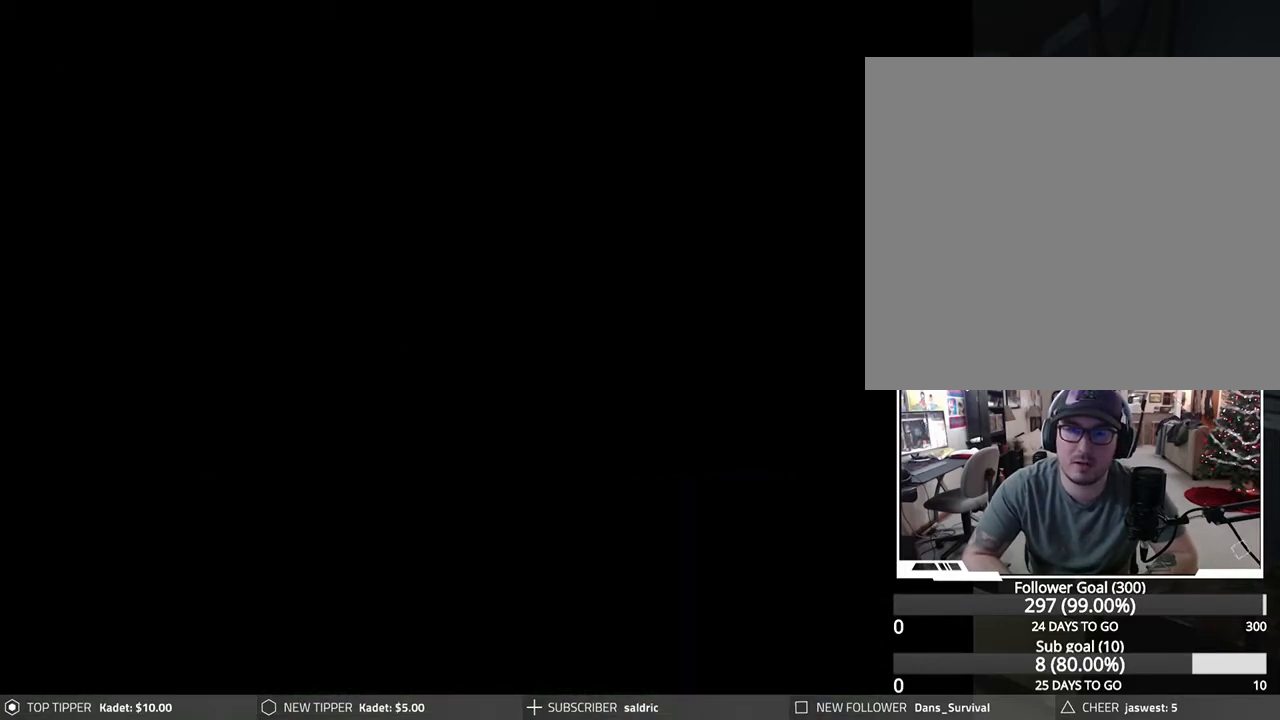
Gameplay with a controller (PlayStation layout); each line is a JSON object with the inputs held at the frame after it. "events" lists button and stick changes between this image and that frame as [ms after this image, input, new state], when the widget could be followed in between. Not read: right_stick.
{"buttons": ["DPAD_LEFT"], "left_stick": "center", "events": [[417, "DPAD_LEFT", "down"]]}
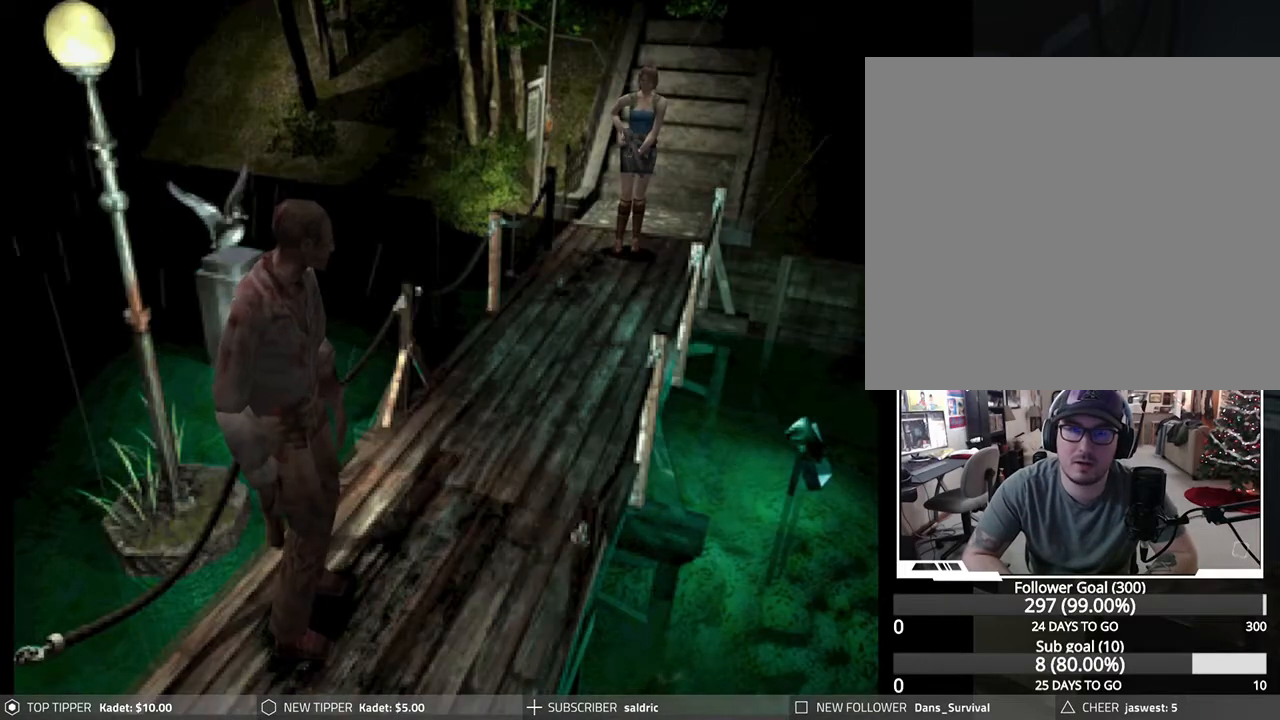
{"buttons": [], "left_stick": "center", "events": [[83, "DPAD_LEFT", "up"], [317, "TRIANGLE", "down"], [483, "TRIANGLE", "up"]]}
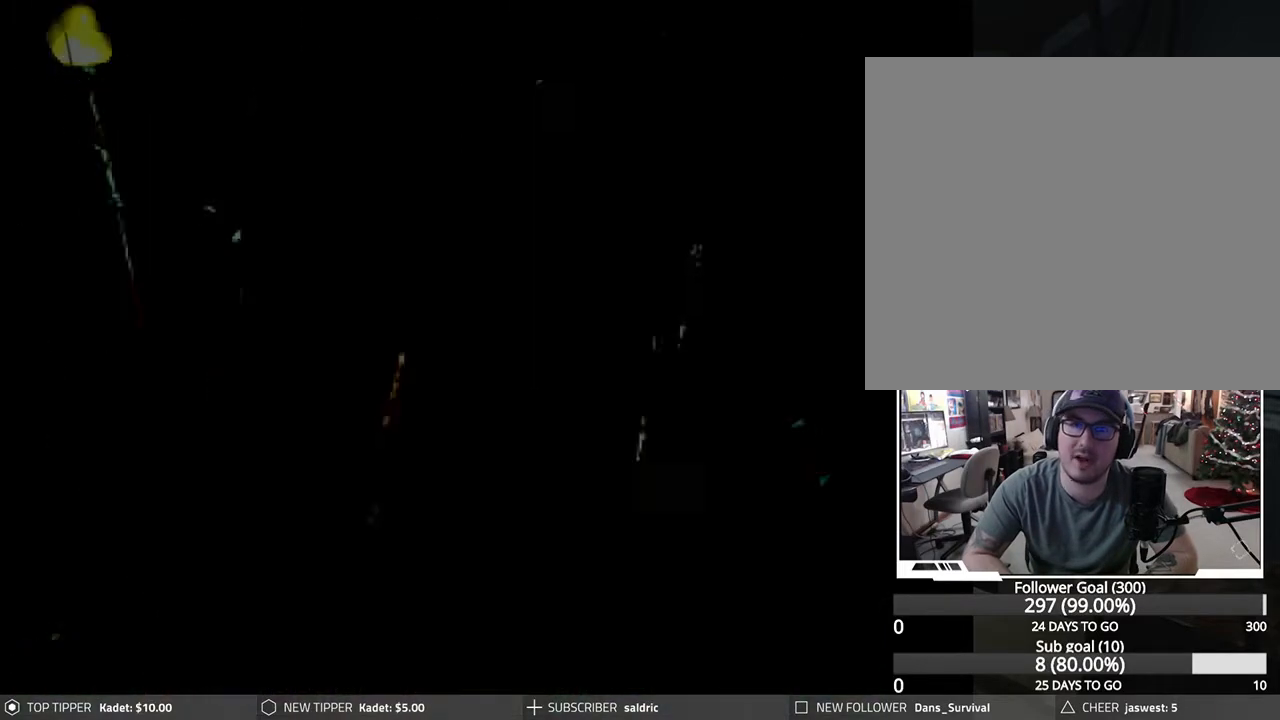
{"buttons": [], "left_stick": "center", "events": []}
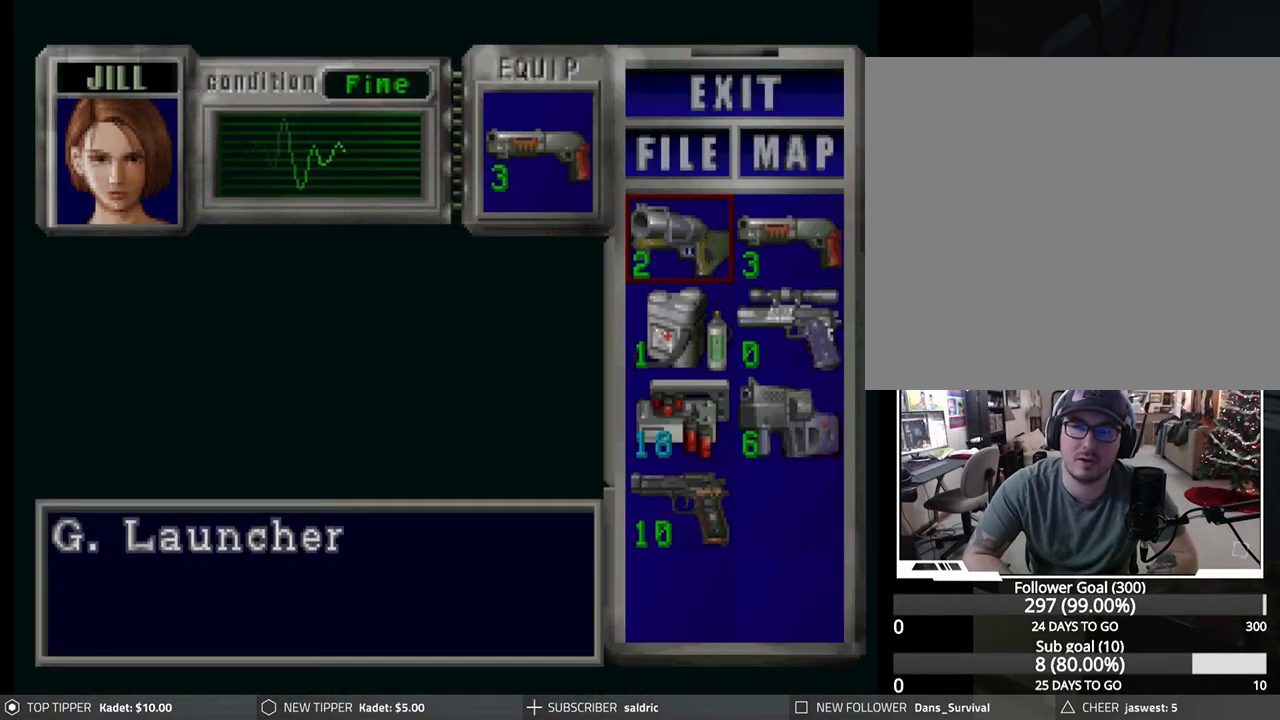
{"buttons": ["DPAD_RIGHT"], "left_stick": "center", "events": [[183, "DPAD_DOWN", "down"], [267, "DPAD_DOWN", "up"], [500, "DPAD_RIGHT", "down"]]}
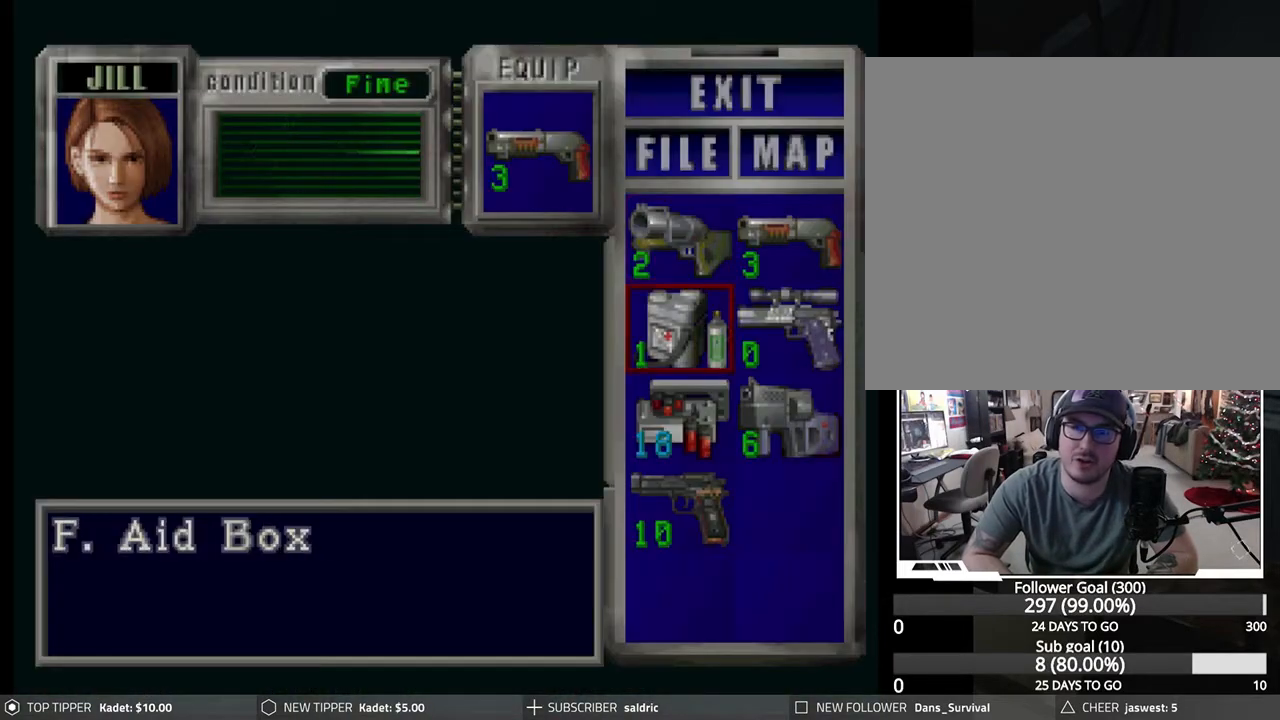
{"buttons": ["DPAD_DOWN"], "left_stick": "center", "events": [[133, "DPAD_RIGHT", "up"], [500, "DPAD_DOWN", "down"]]}
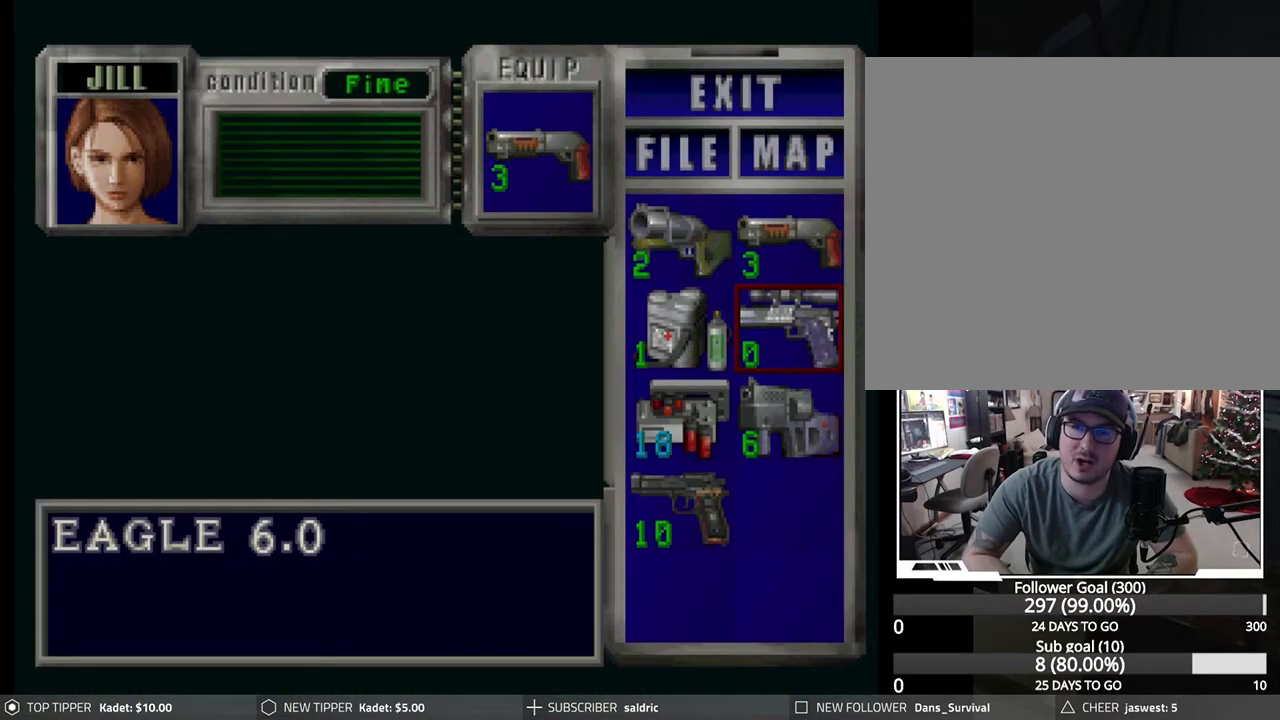
{"buttons": ["DPAD_DOWN"], "left_stick": "center", "events": [[83, "DPAD_DOWN", "up"], [217, "DPAD_LEFT", "down"], [317, "DPAD_LEFT", "up"], [417, "DPAD_DOWN", "down"]]}
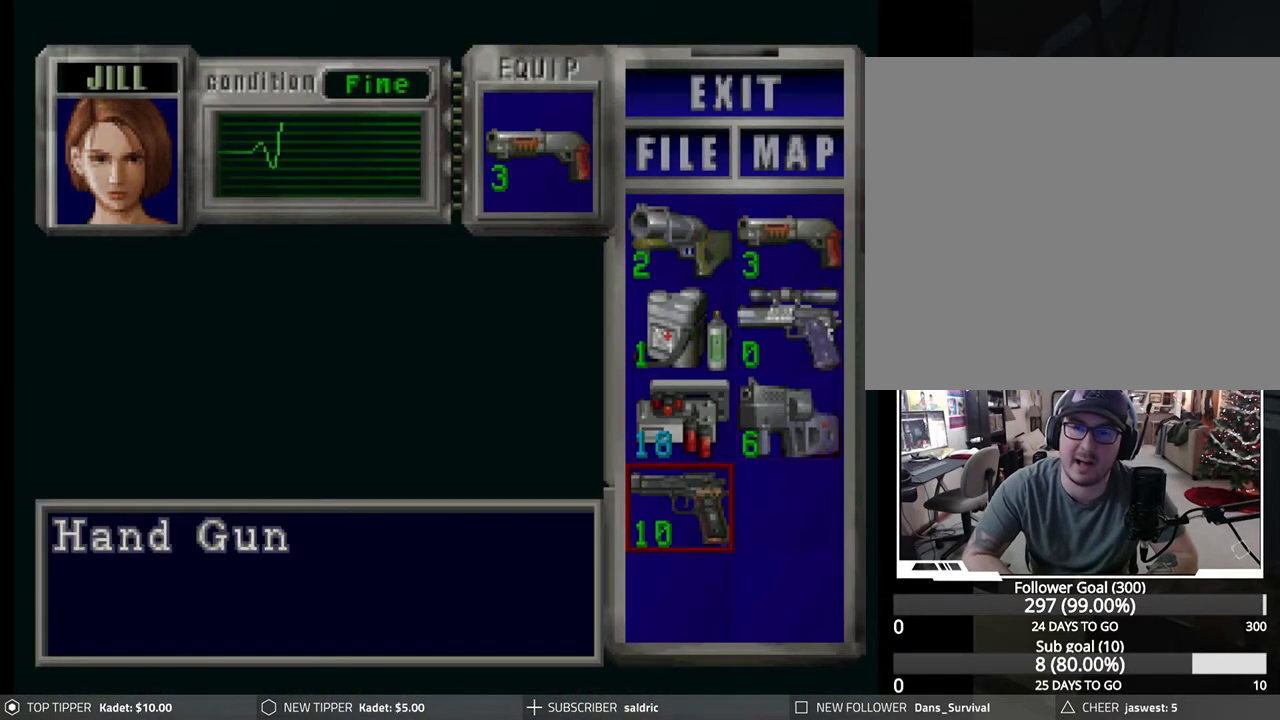
{"buttons": ["CROSS"], "left_stick": "center", "events": [[33, "DPAD_DOWN", "up"], [317, "CROSS", "down"]]}
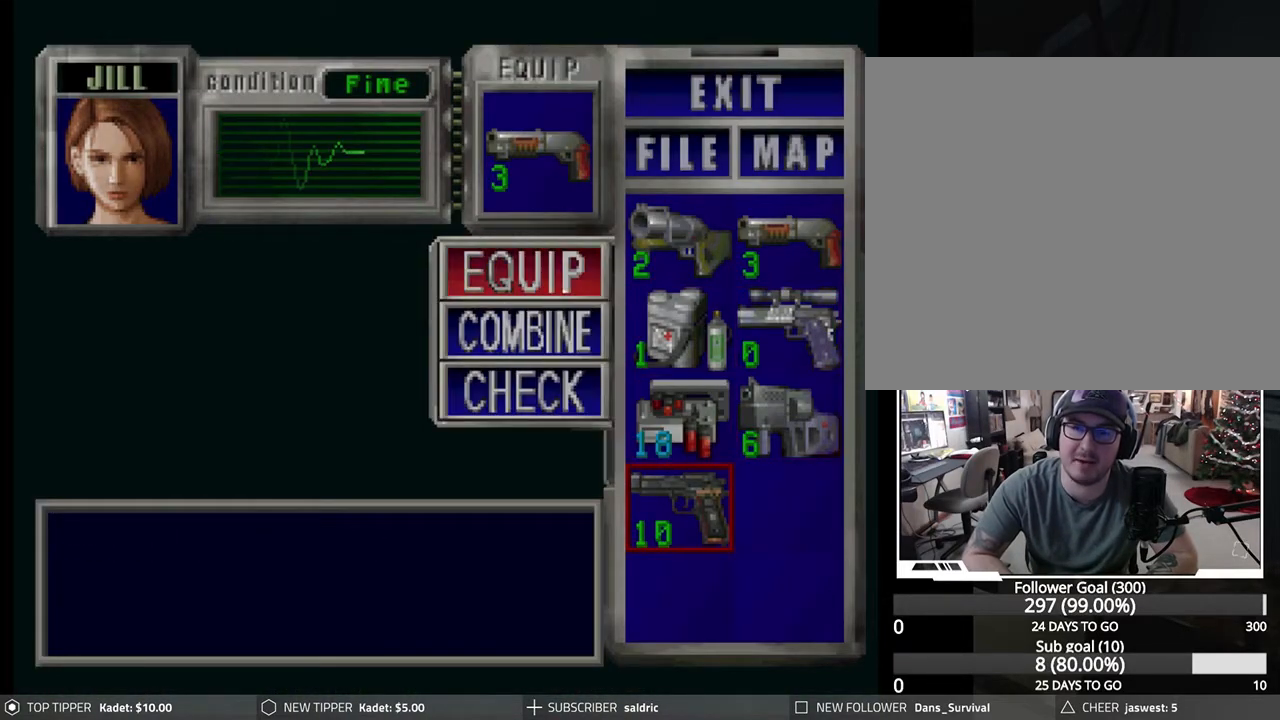
{"buttons": [], "left_stick": "center", "events": [[17, "CROSS", "up"], [133, "CROSS", "down"], [233, "CROSS", "up"]]}
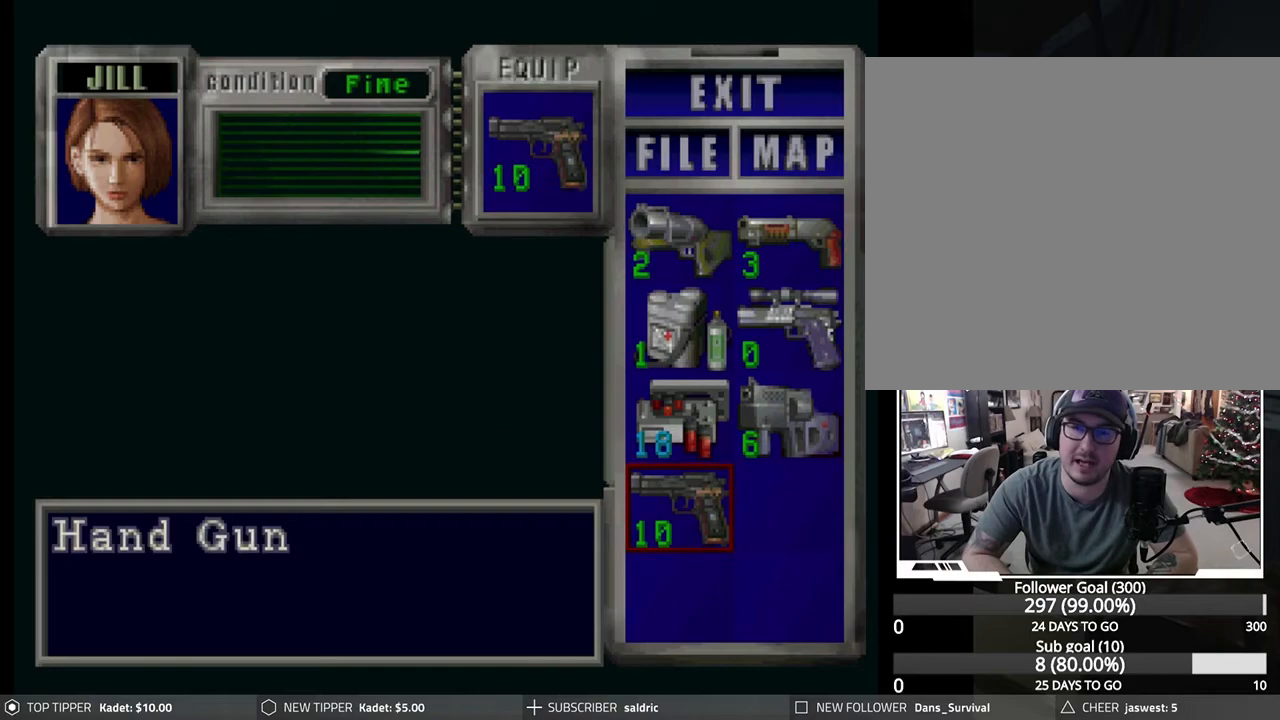
{"buttons": [], "left_stick": "center", "events": []}
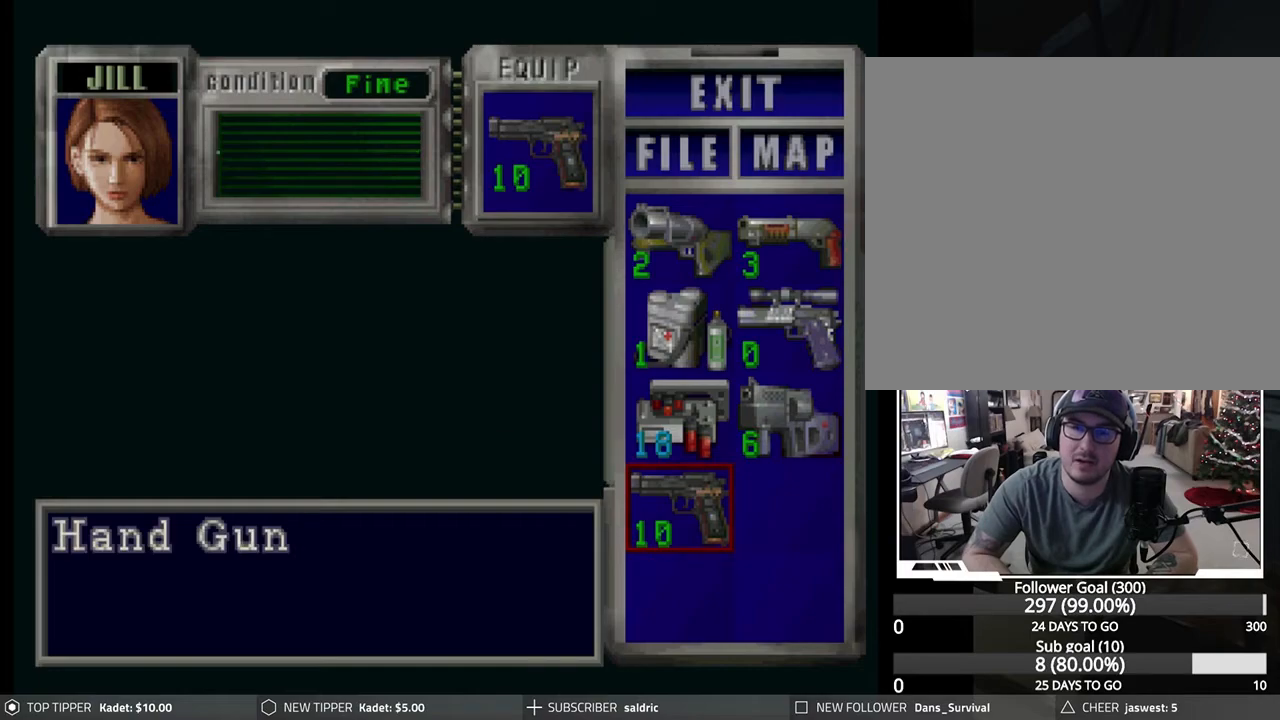
{"buttons": [], "left_stick": "center", "events": [[67, "DPAD_UP", "down"], [167, "DPAD_UP", "up"], [350, "DPAD_RIGHT", "down"], [450, "DPAD_RIGHT", "up"]]}
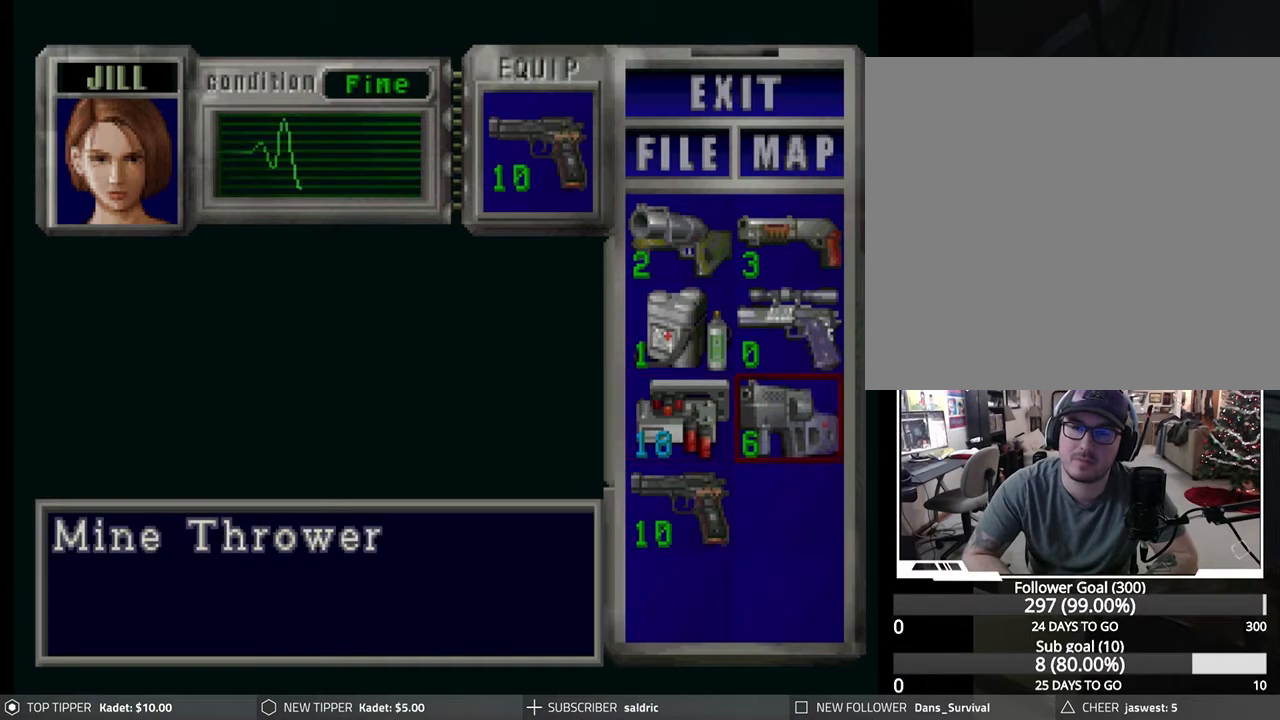
{"buttons": [], "left_stick": "center", "events": [[383, "CROSS", "down"], [483, "CROSS", "up"]]}
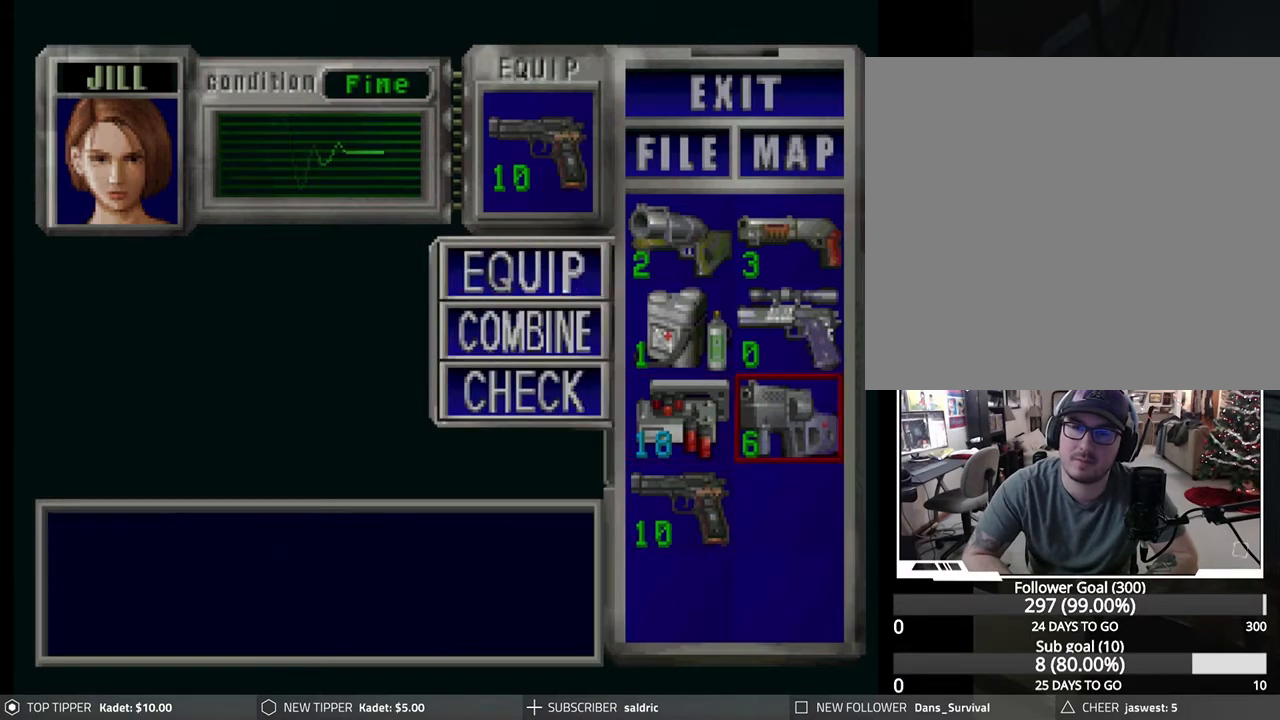
{"buttons": [], "left_stick": "center", "events": [[50, "CROSS", "down"], [133, "CROSS", "up"], [400, "TRIANGLE", "down"], [467, "TRIANGLE", "up"]]}
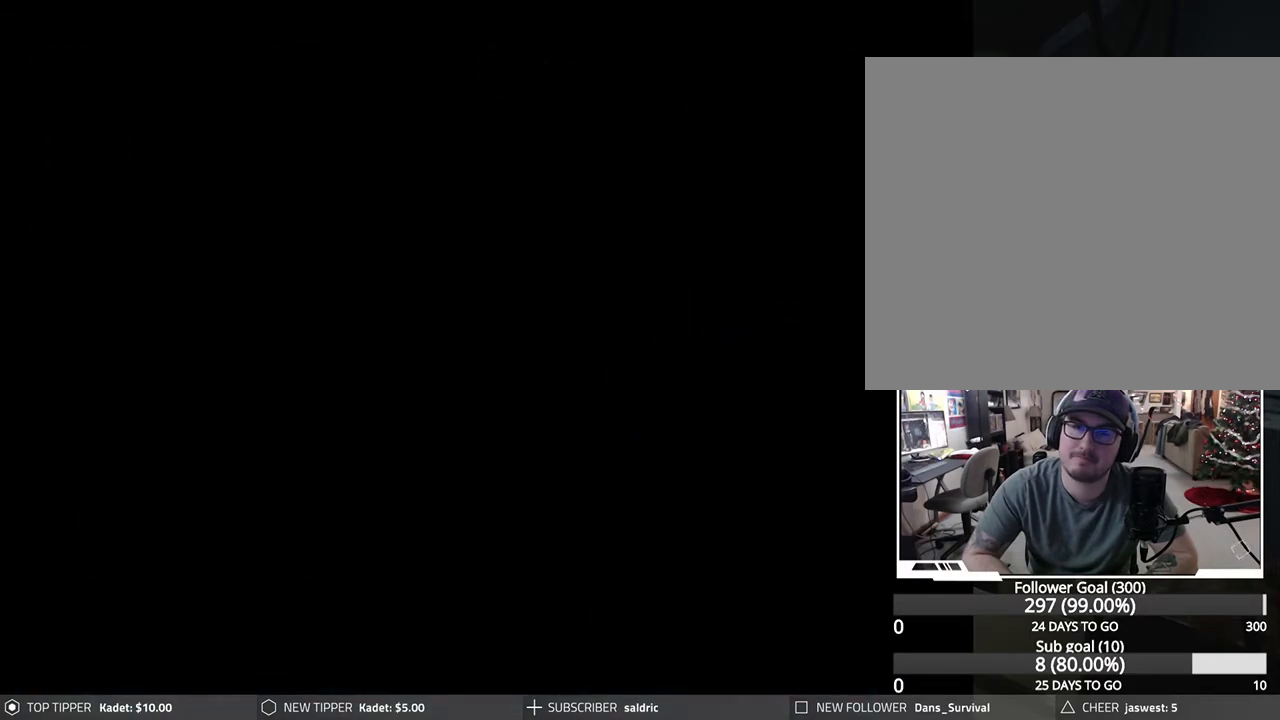
{"buttons": ["R1"], "left_stick": "center", "events": [[33, "TRIANGLE", "down"], [100, "TRIANGLE", "up"], [217, "R1", "down"]]}
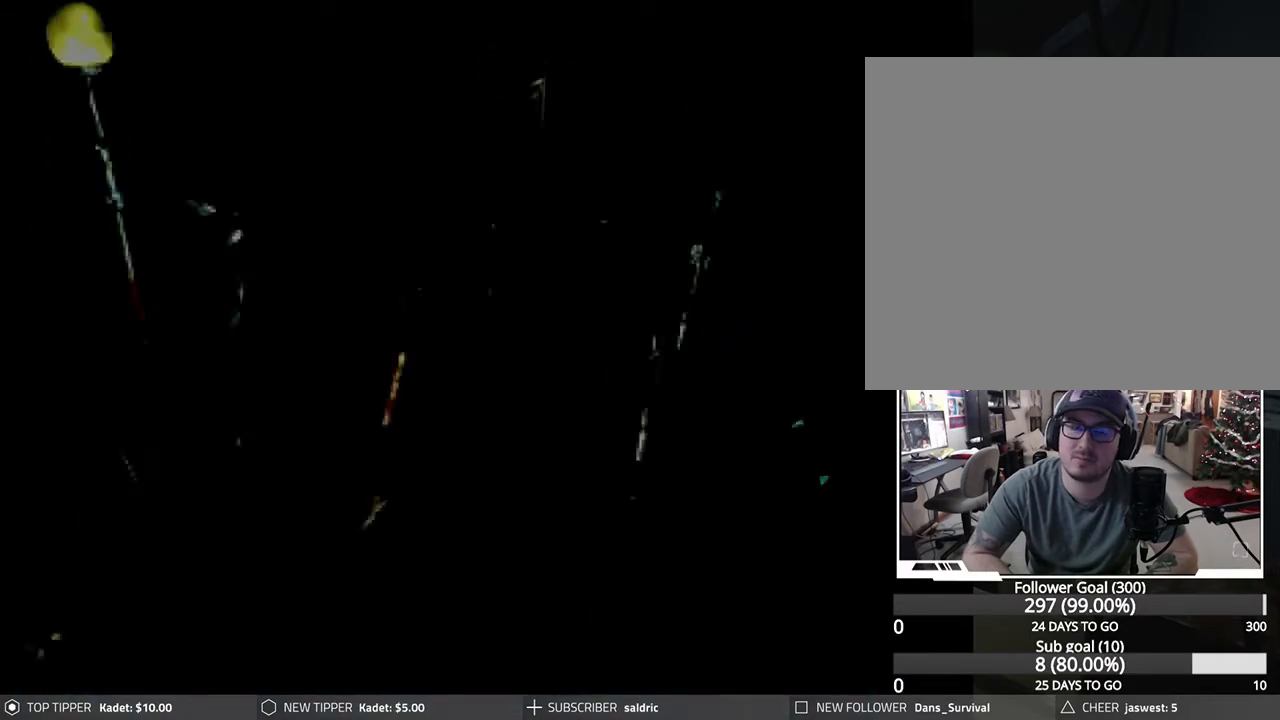
{"buttons": ["CROSS", "R1"], "left_stick": "center", "events": [[483, "CROSS", "down"]]}
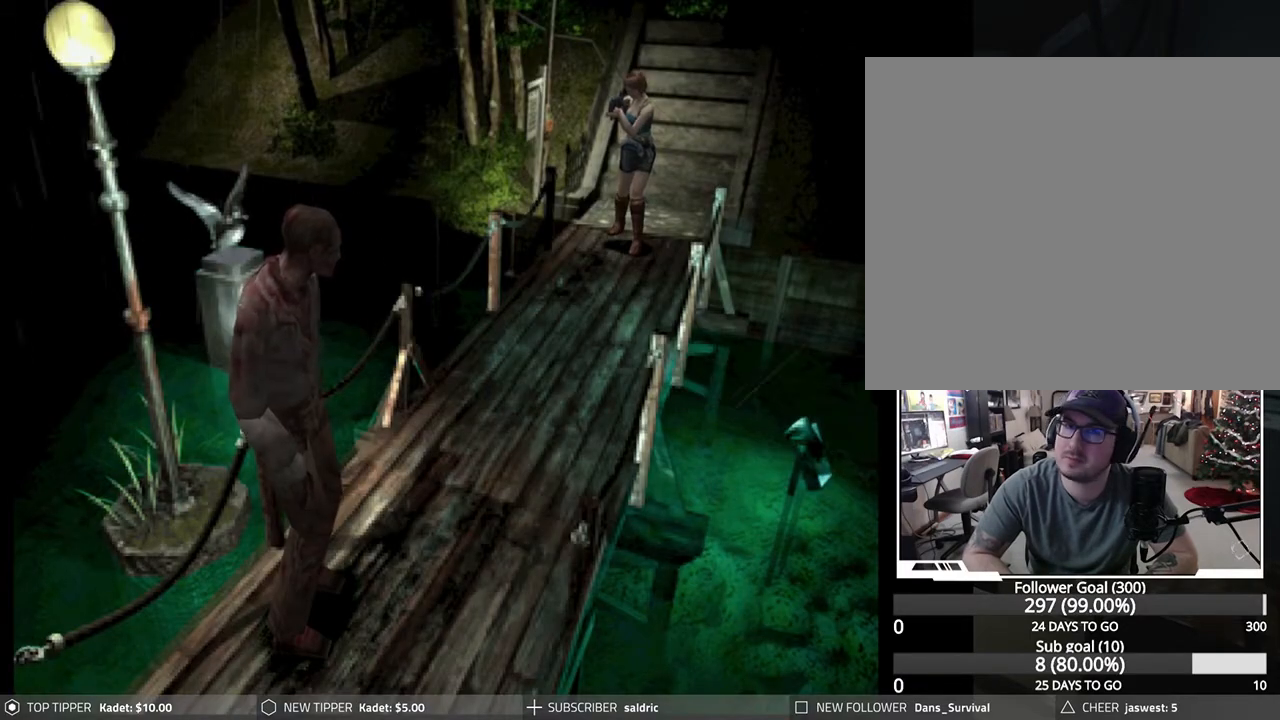
{"buttons": ["R1"], "left_stick": "center", "events": [[67, "CROSS", "up"]]}
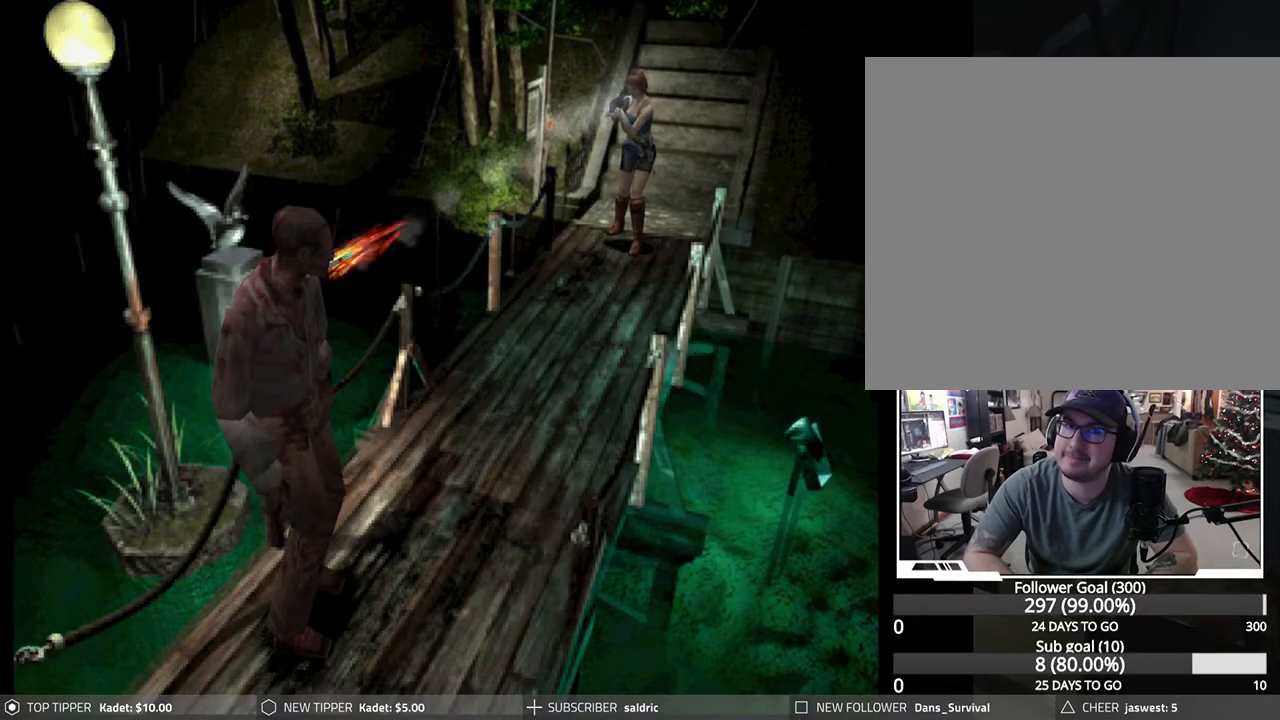
{"buttons": [], "left_stick": "center", "events": [[300, "R1", "up"]]}
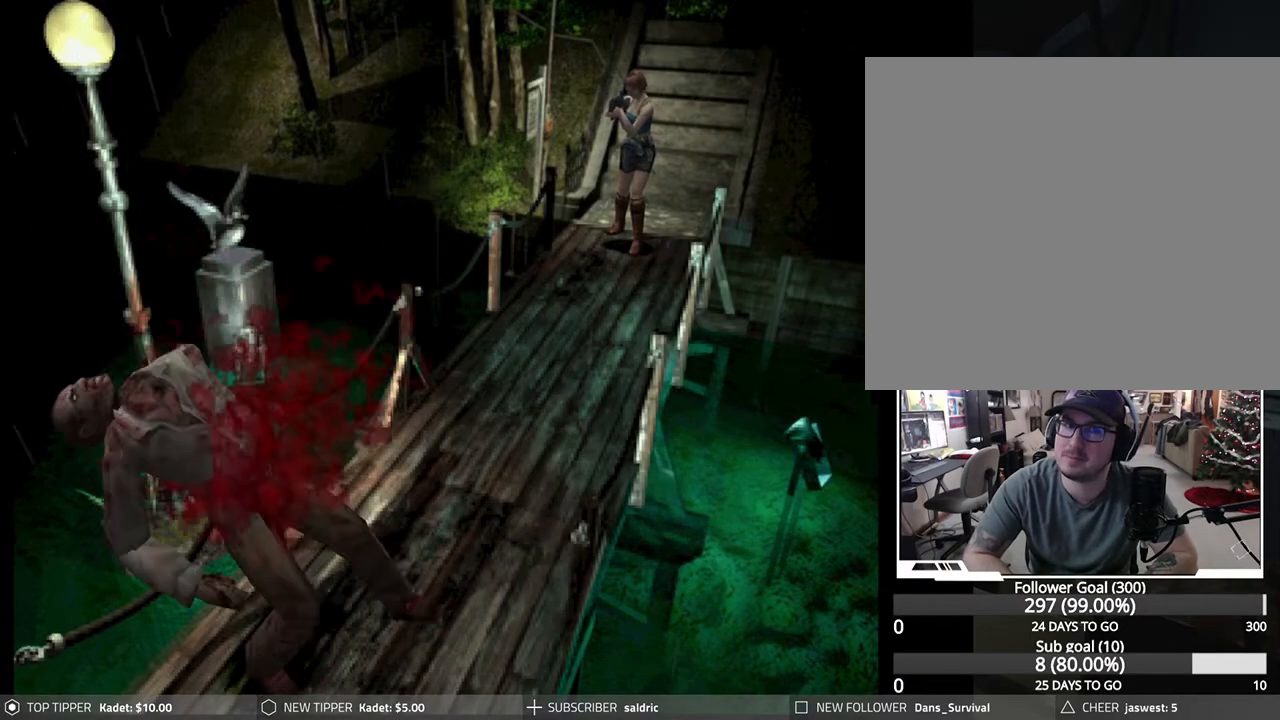
{"buttons": [], "left_stick": "center", "events": []}
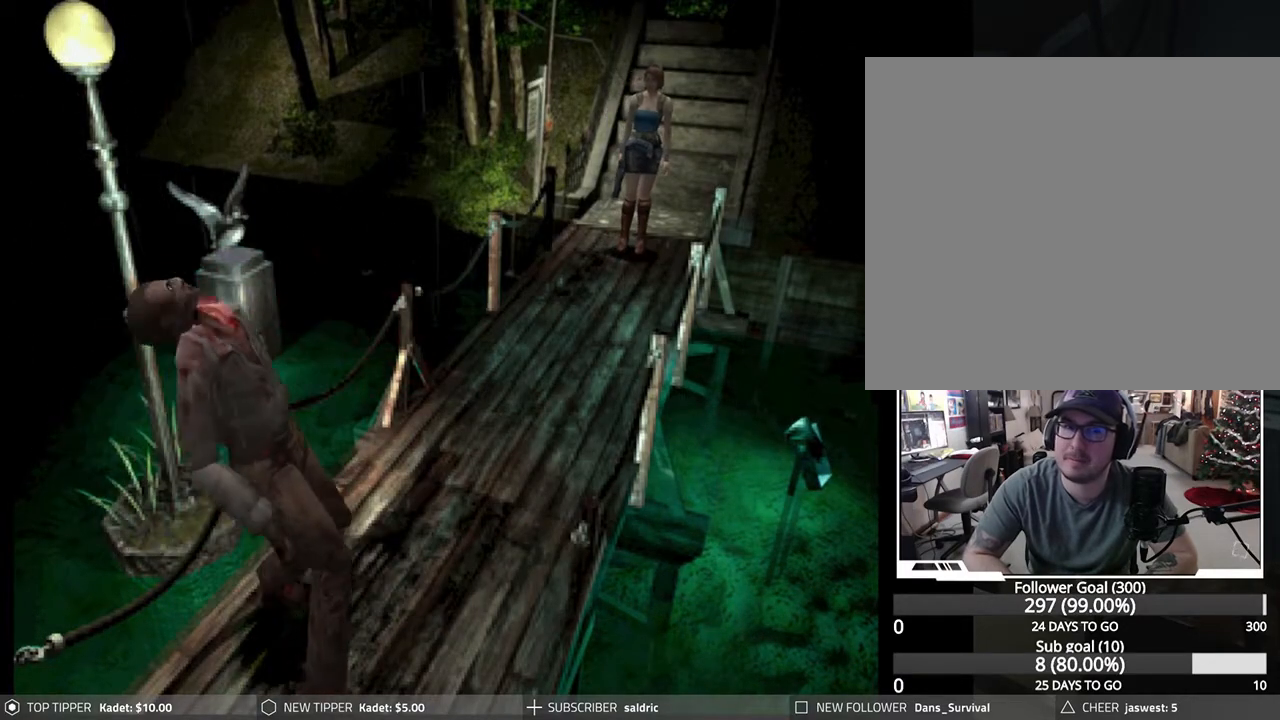
{"buttons": [], "left_stick": "center", "events": []}
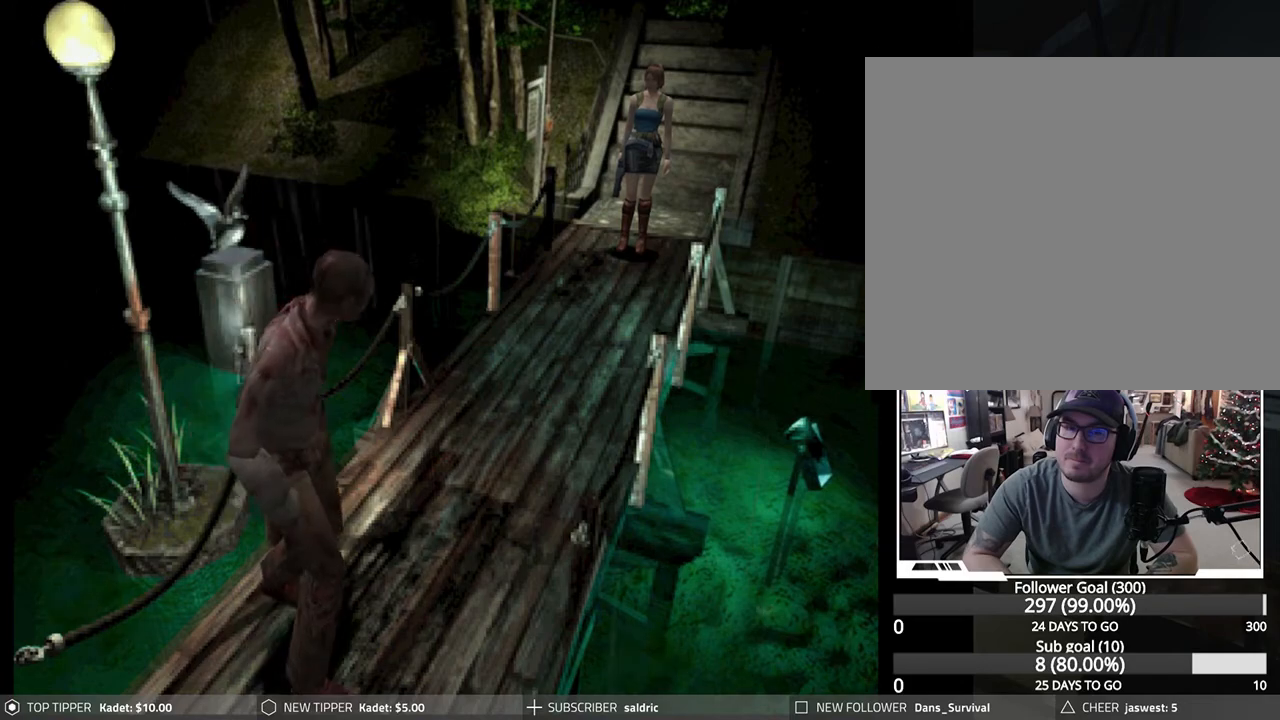
{"buttons": [], "left_stick": "center", "events": []}
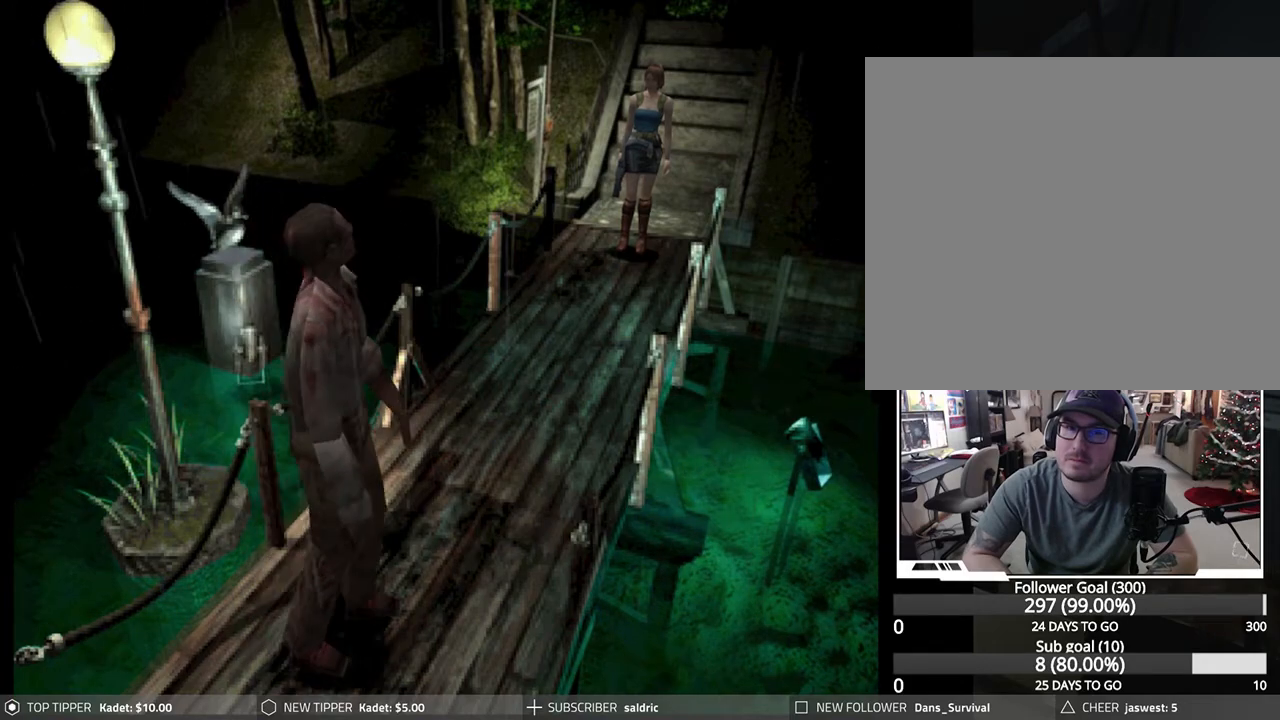
{"buttons": ["DPAD_LEFT"], "left_stick": "center", "events": [[300, "DPAD_LEFT", "down"]]}
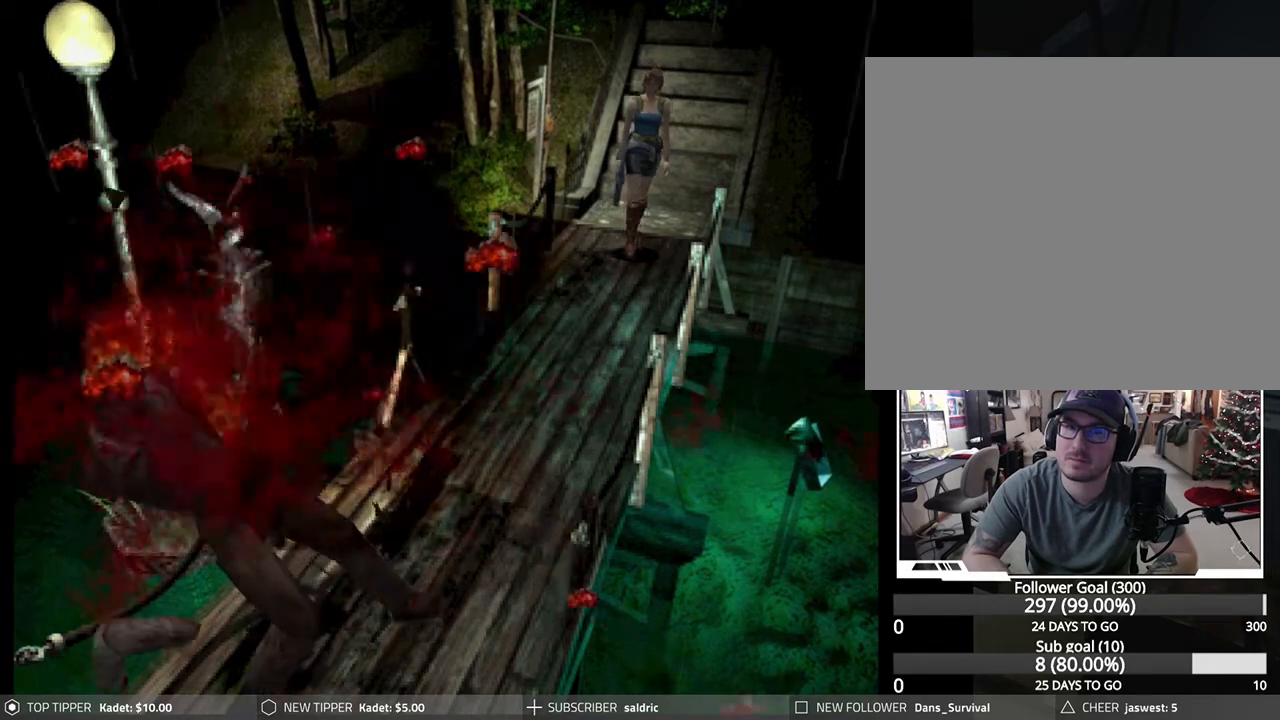
{"buttons": ["DPAD_LEFT"], "left_stick": "center", "events": []}
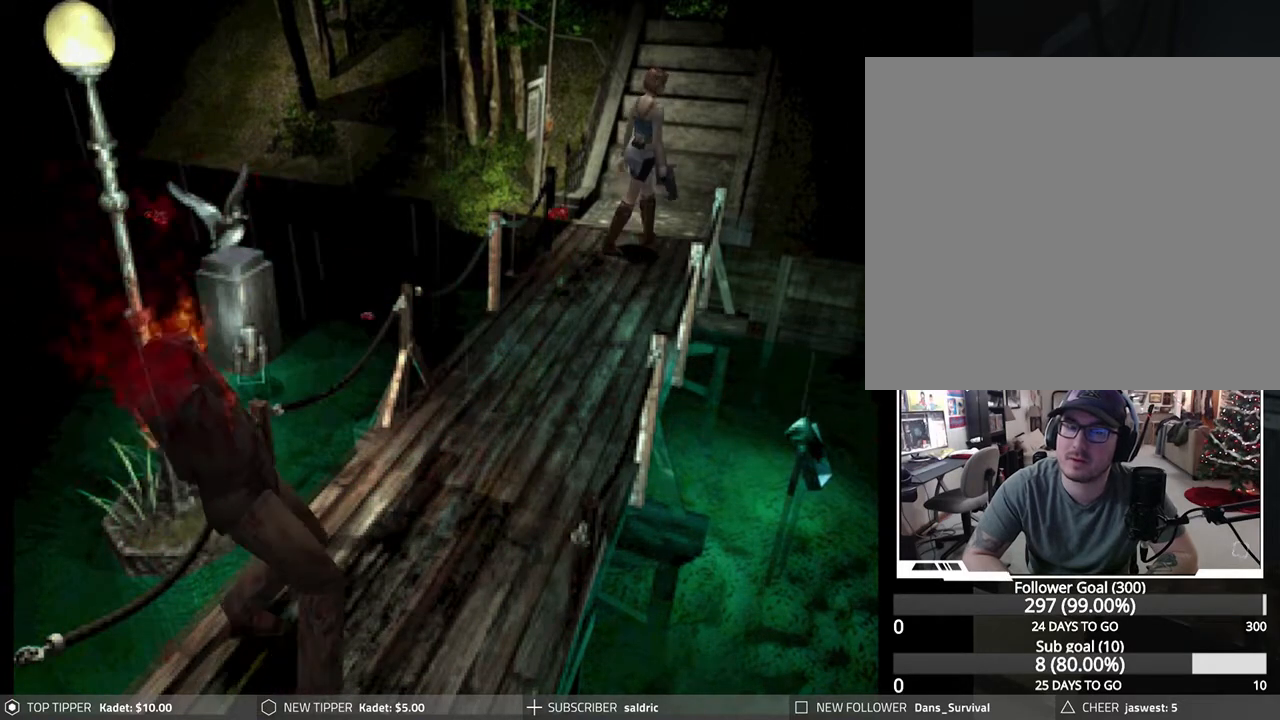
{"buttons": ["DPAD_DOWN"], "left_stick": "center", "events": [[367, "DPAD_DOWN", "down"], [417, "DPAD_LEFT", "up"]]}
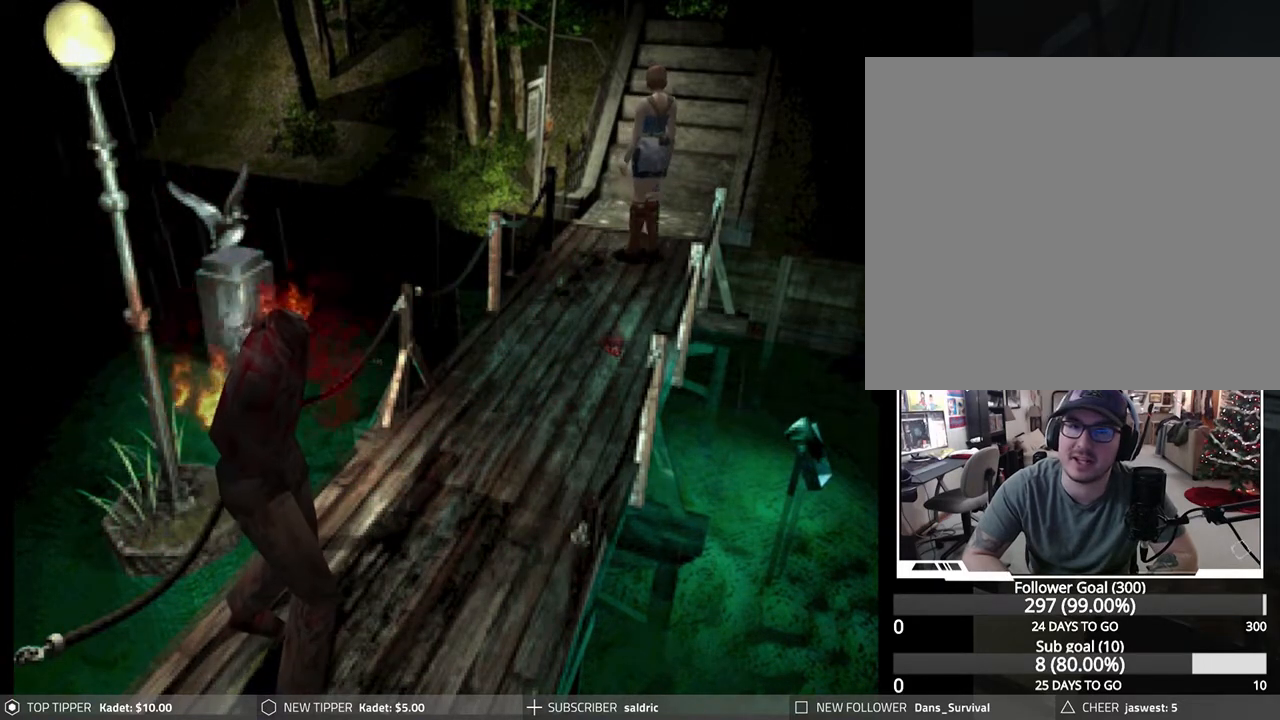
{"buttons": ["DPAD_DOWN", "DPAD_RIGHT"], "left_stick": "center", "events": [[317, "DPAD_RIGHT", "down"]]}
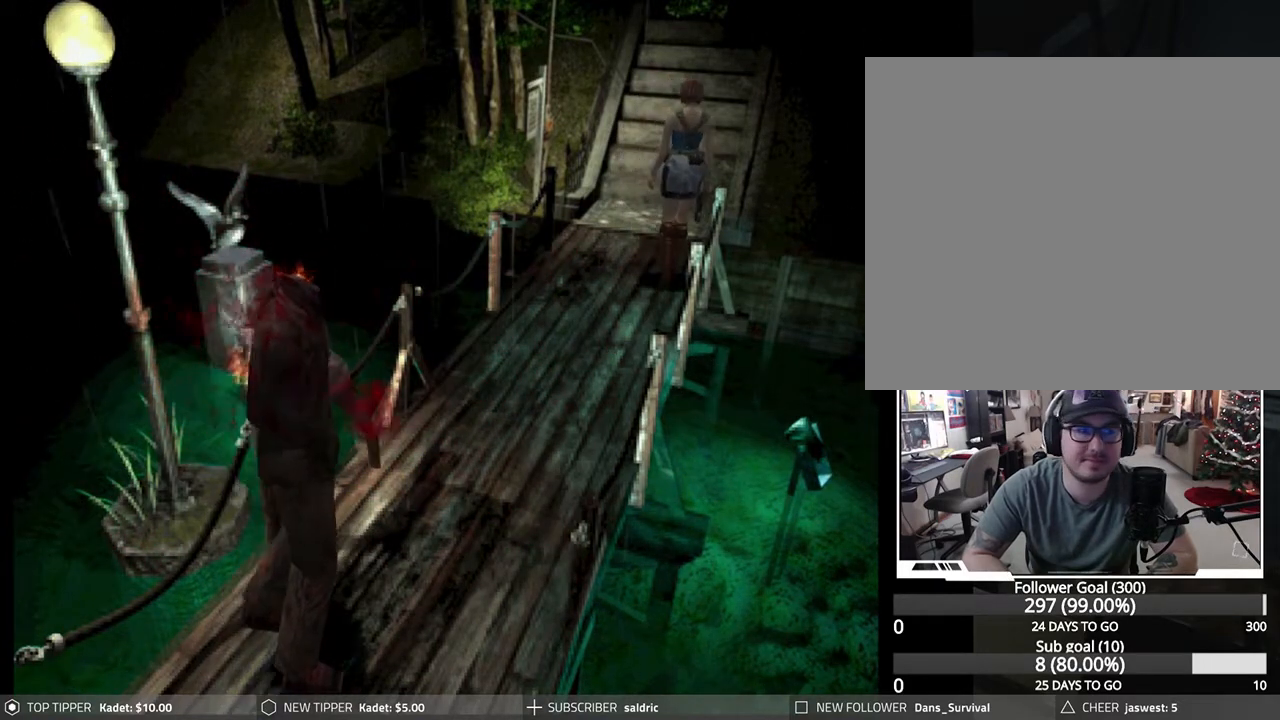
{"buttons": ["DPAD_DOWN"], "left_stick": "center", "events": [[483, "DPAD_RIGHT", "up"]]}
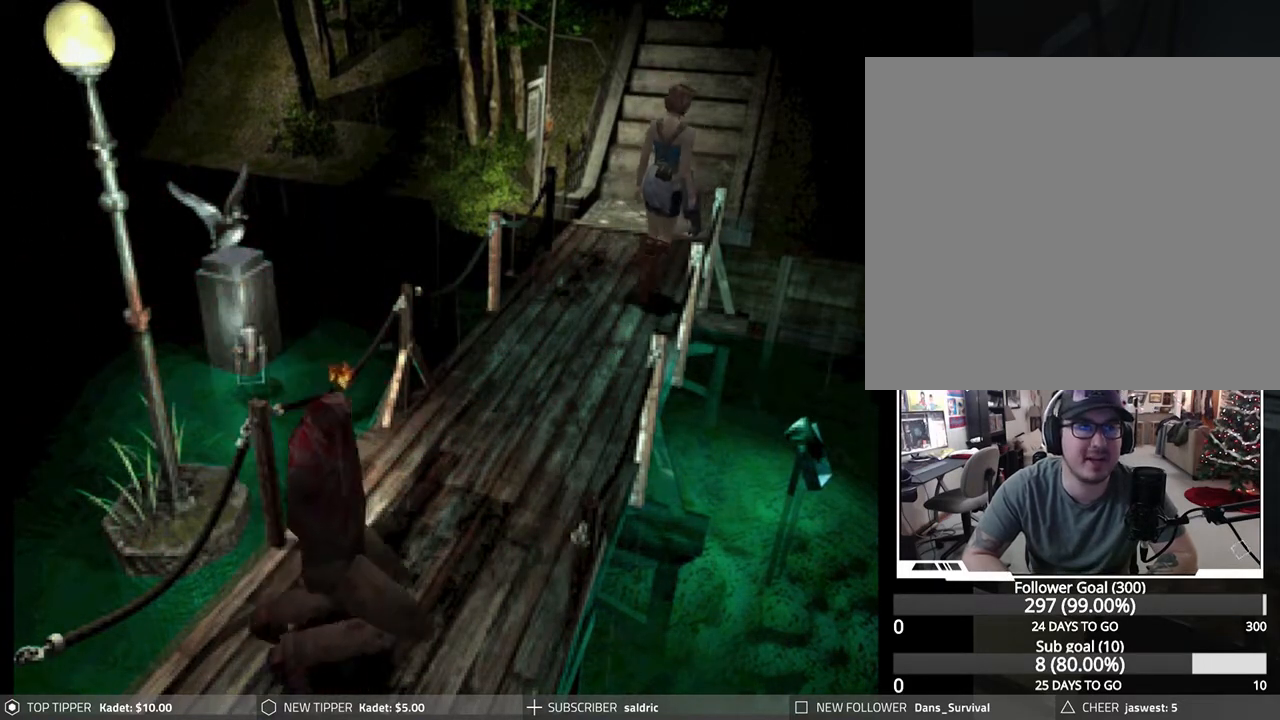
{"buttons": ["DPAD_DOWN"], "left_stick": "center", "events": []}
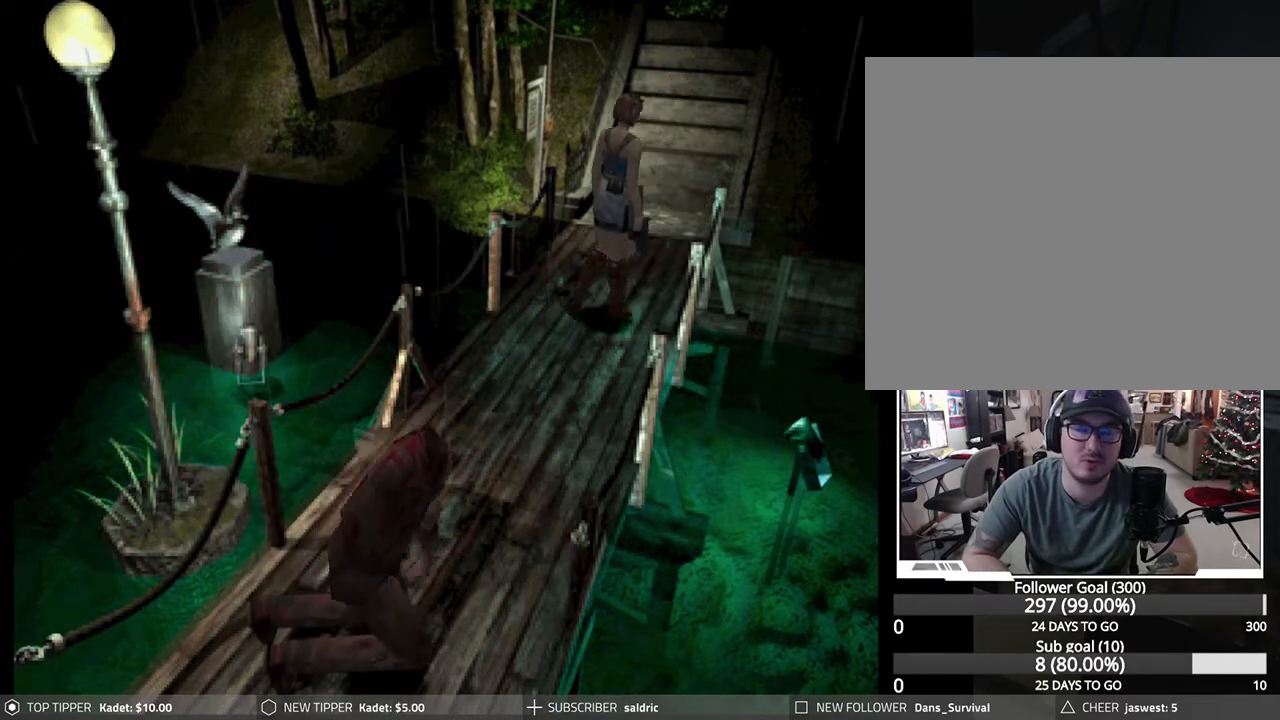
{"buttons": ["DPAD_DOWN"], "left_stick": "center", "events": [[17, "DPAD_LEFT", "down"], [100, "DPAD_DOWN", "up"], [167, "DPAD_DOWN", "down"], [250, "DPAD_LEFT", "up"]]}
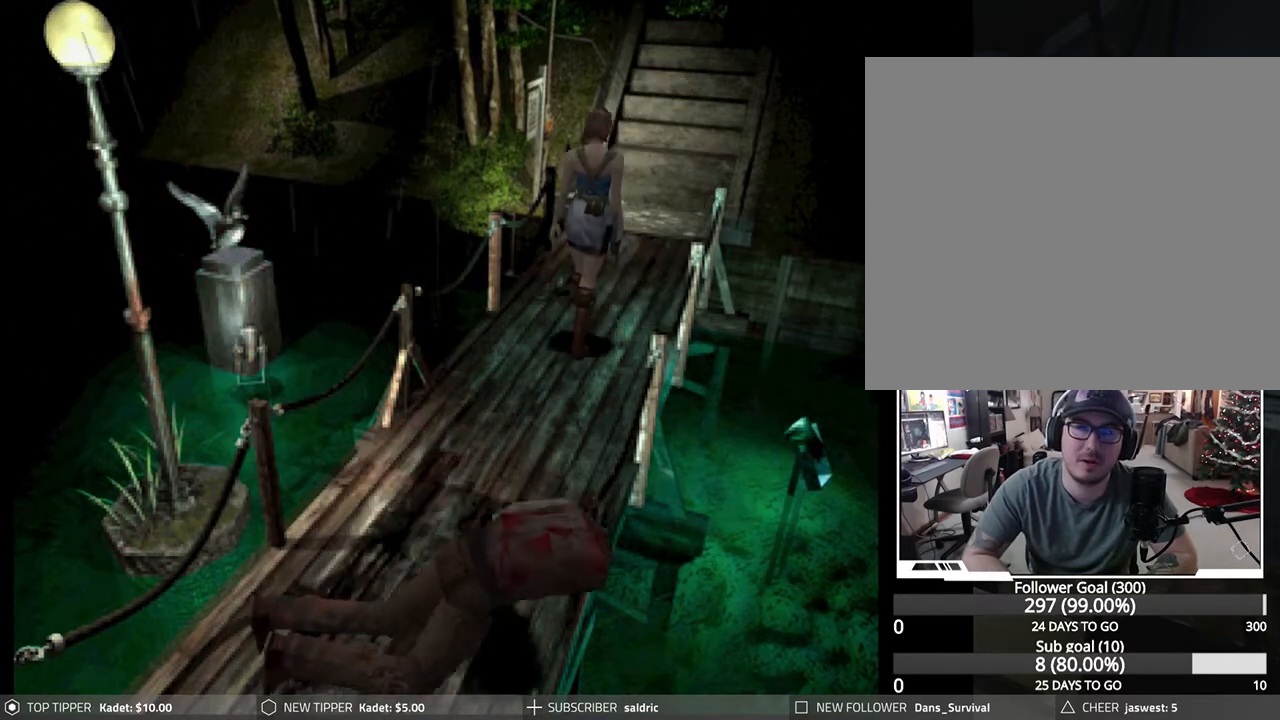
{"buttons": ["DPAD_DOWN"], "left_stick": "center", "events": []}
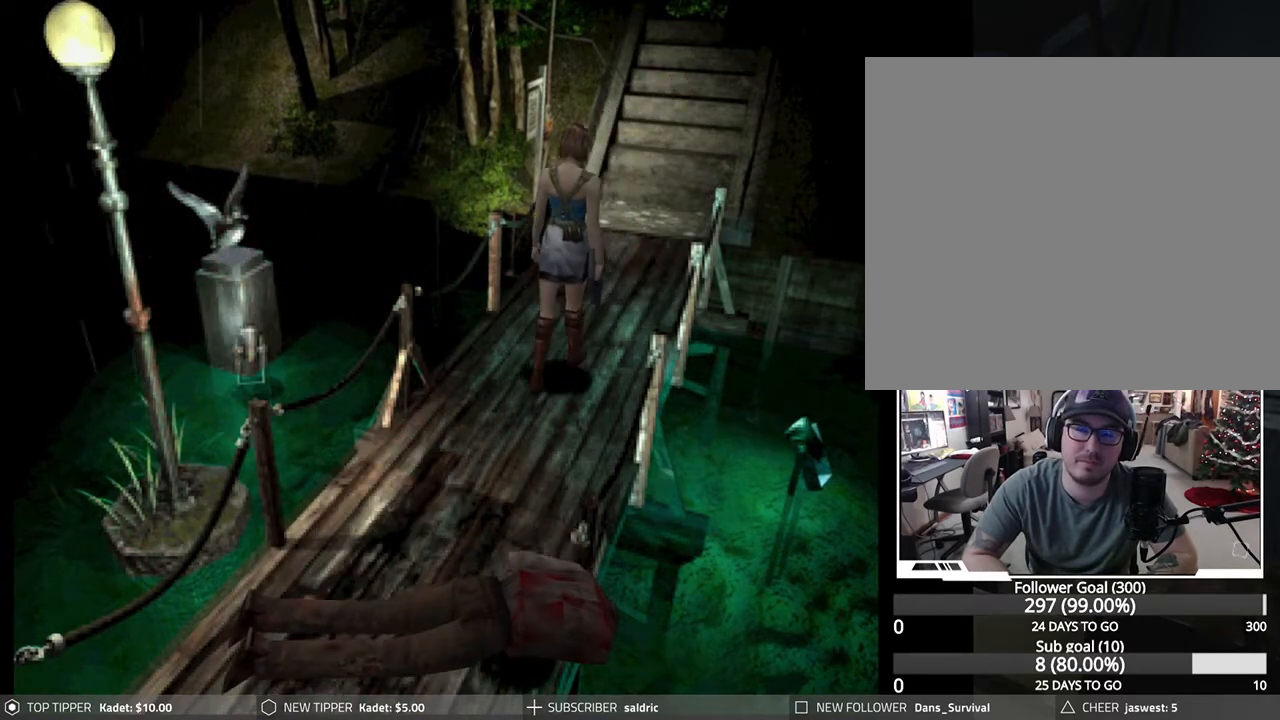
{"buttons": ["DPAD_DOWN"], "left_stick": "center", "events": []}
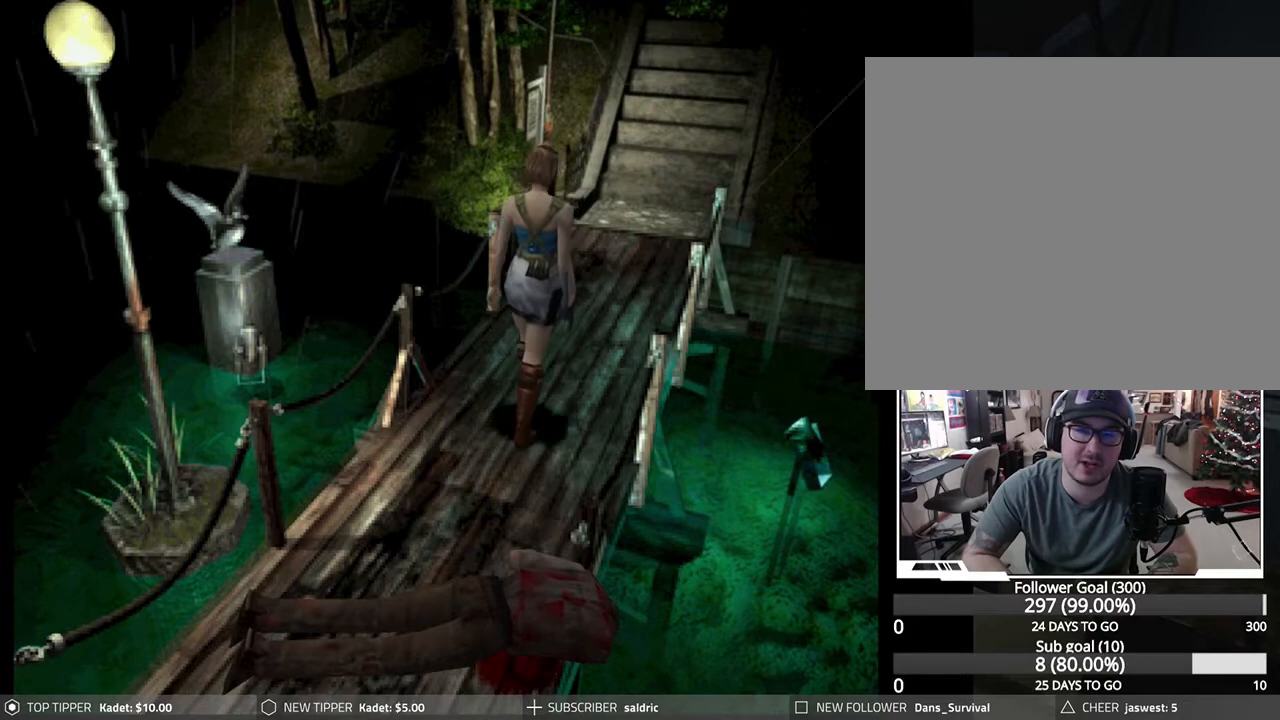
{"buttons": ["DPAD_DOWN"], "left_stick": "center", "events": []}